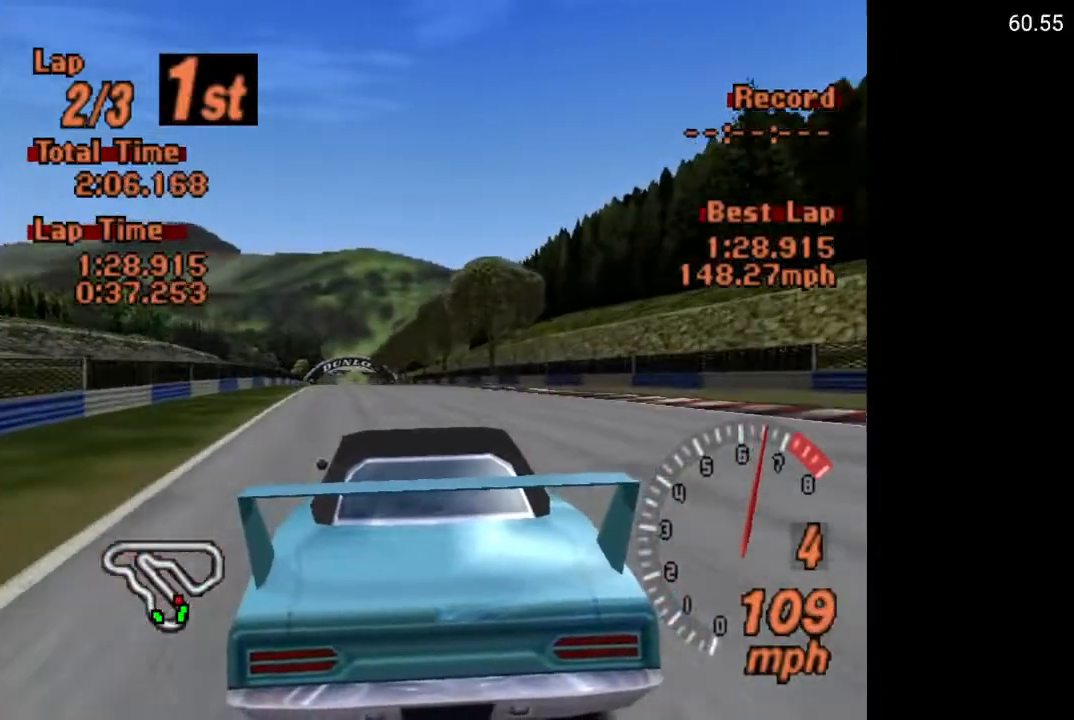
Gameplay with a controller (Xbox layout); each line is a JSON object with the inputs held at the frame after it. "events" lists button and stick changes between this image and that frame as [ms after this image, input, new state], when the widget could be followed in between.
{"buttons": ["A"], "left_stick": "center", "right_stick": "center", "events": [[117, "DPAD_LEFT", "down"], [200, "DPAD_LEFT", "up"]]}
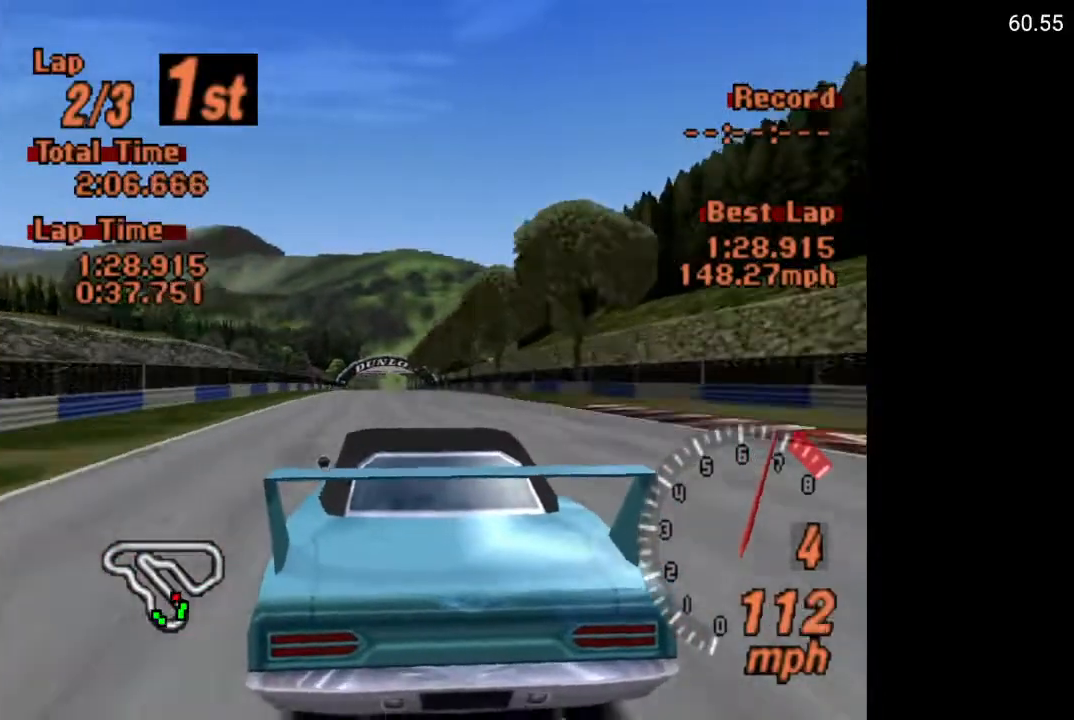
{"buttons": ["A"], "left_stick": "center", "right_stick": "center", "events": [[350, "DPAD_LEFT", "down"], [417, "DPAD_LEFT", "up"]]}
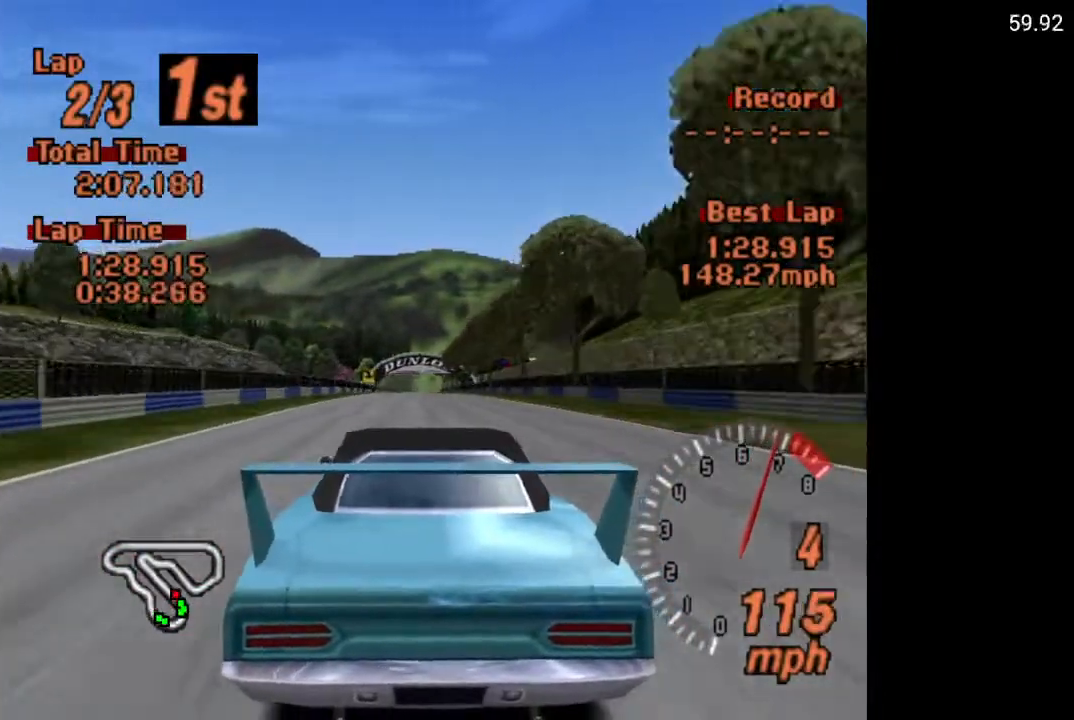
{"buttons": ["A"], "left_stick": "center", "right_stick": "center", "events": []}
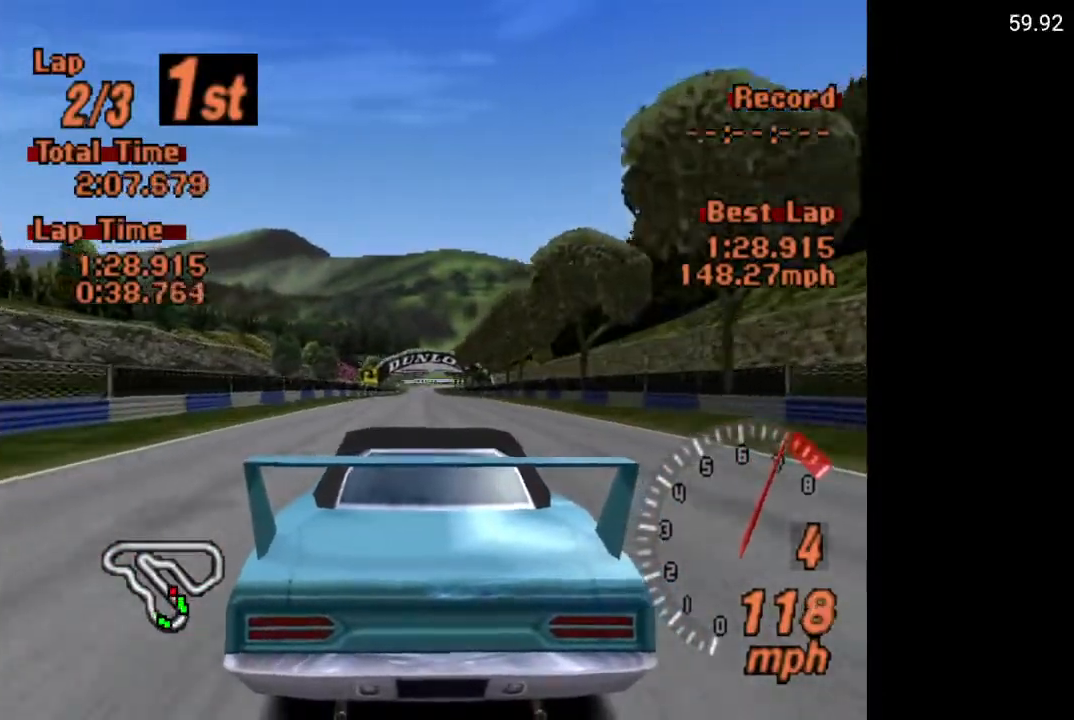
{"buttons": ["A"], "left_stick": "center", "right_stick": "center", "events": [[250, "DPAD_LEFT", "down"], [300, "DPAD_LEFT", "up"], [383, "R2", "down"], [467, "R2", "up"]]}
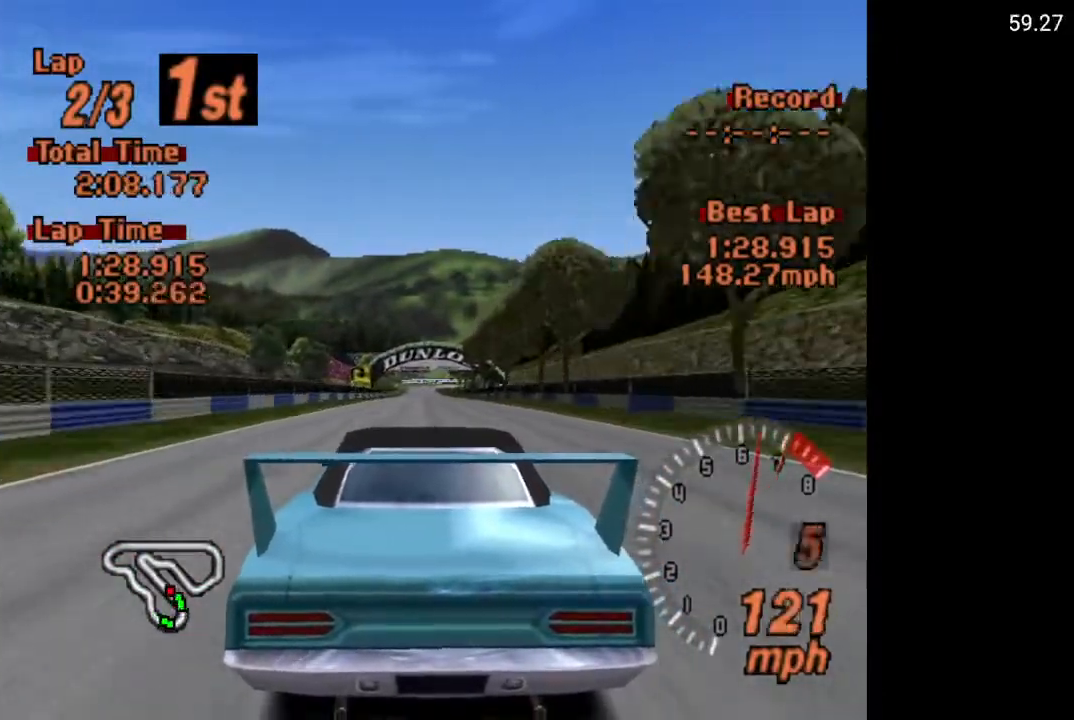
{"buttons": ["A"], "left_stick": "center", "right_stick": "center", "events": []}
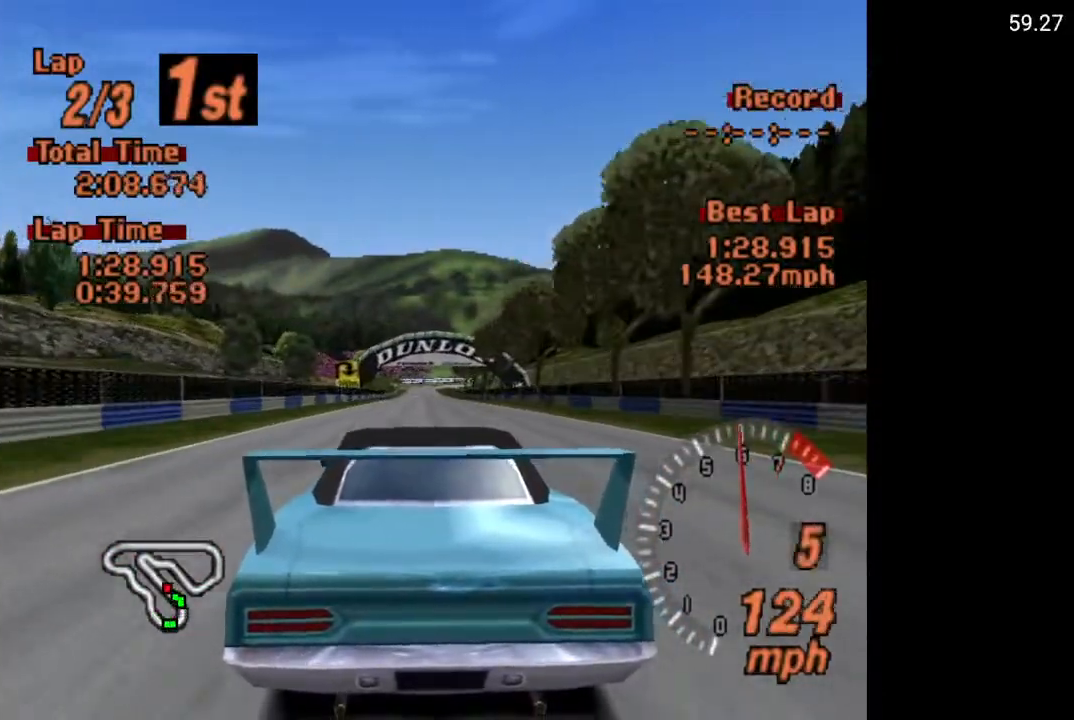
{"buttons": ["A"], "left_stick": "center", "right_stick": "center", "events": []}
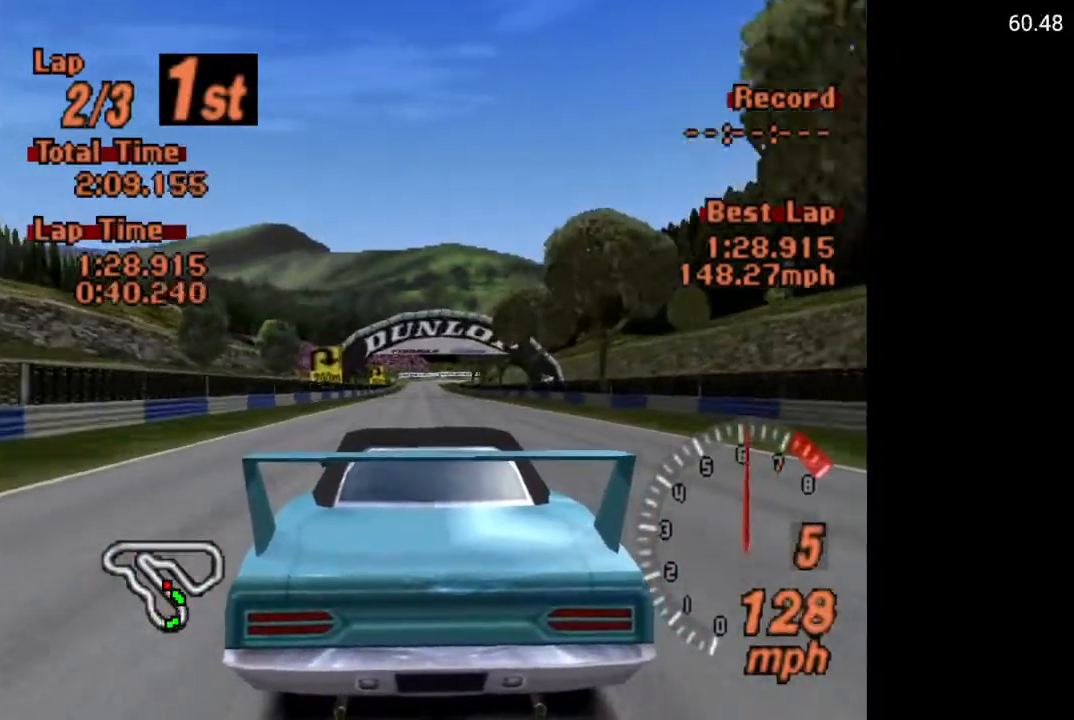
{"buttons": ["A"], "left_stick": "center", "right_stick": "center", "events": []}
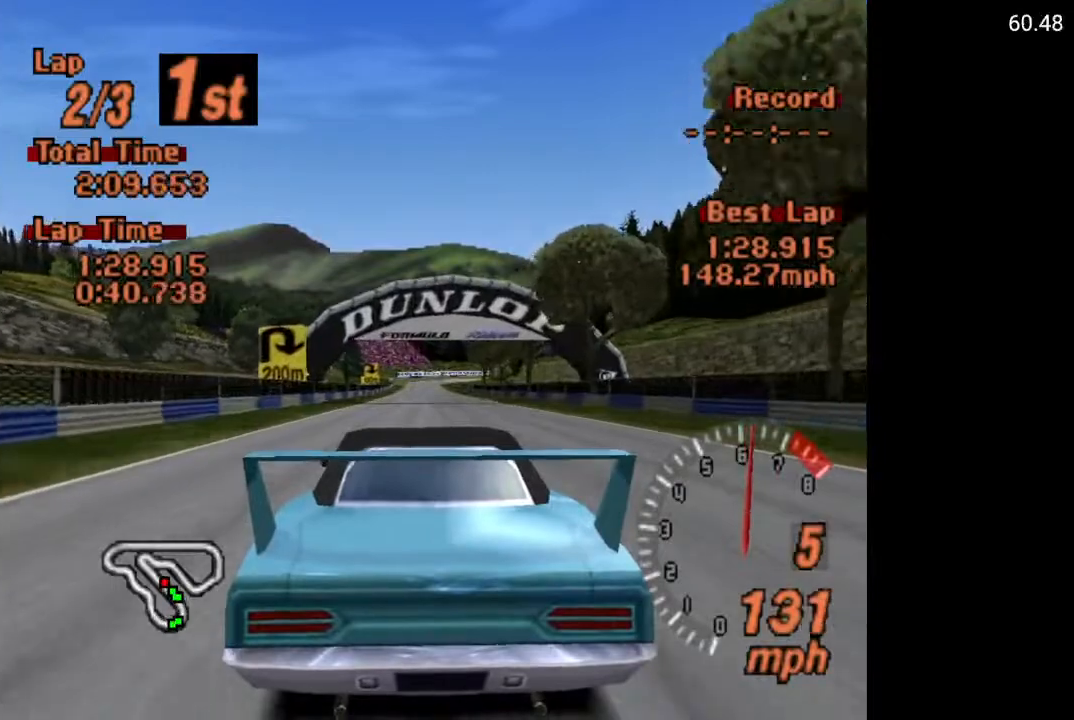
{"buttons": ["A"], "left_stick": "center", "right_stick": "center", "events": []}
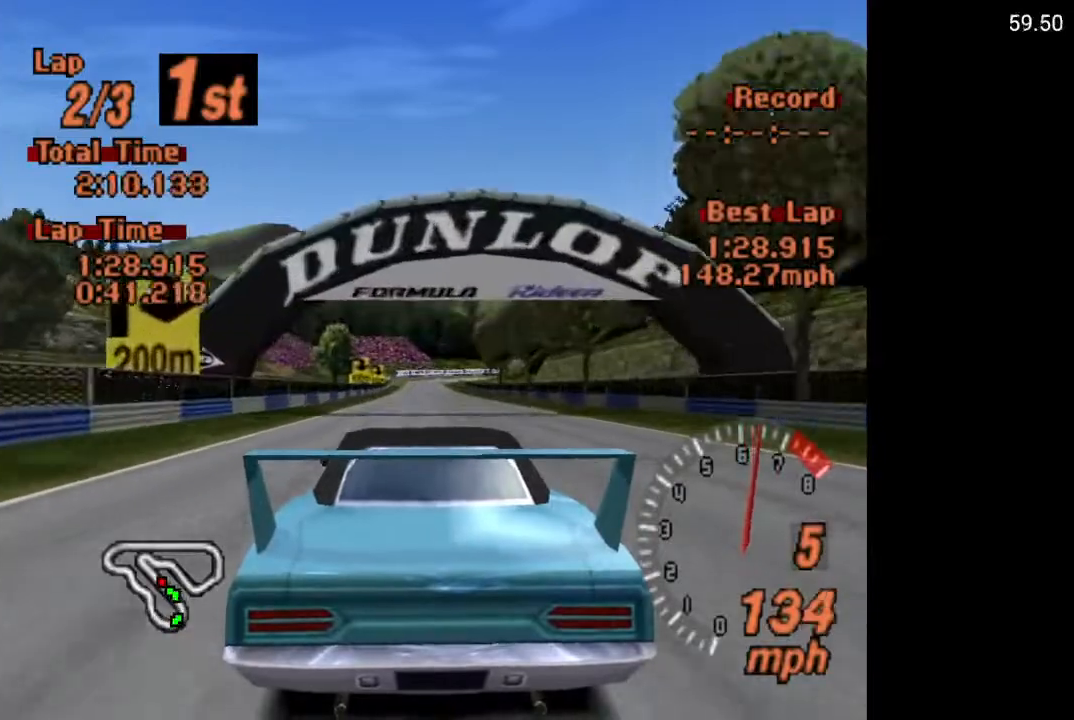
{"buttons": ["A"], "left_stick": "center", "right_stick": "center", "events": []}
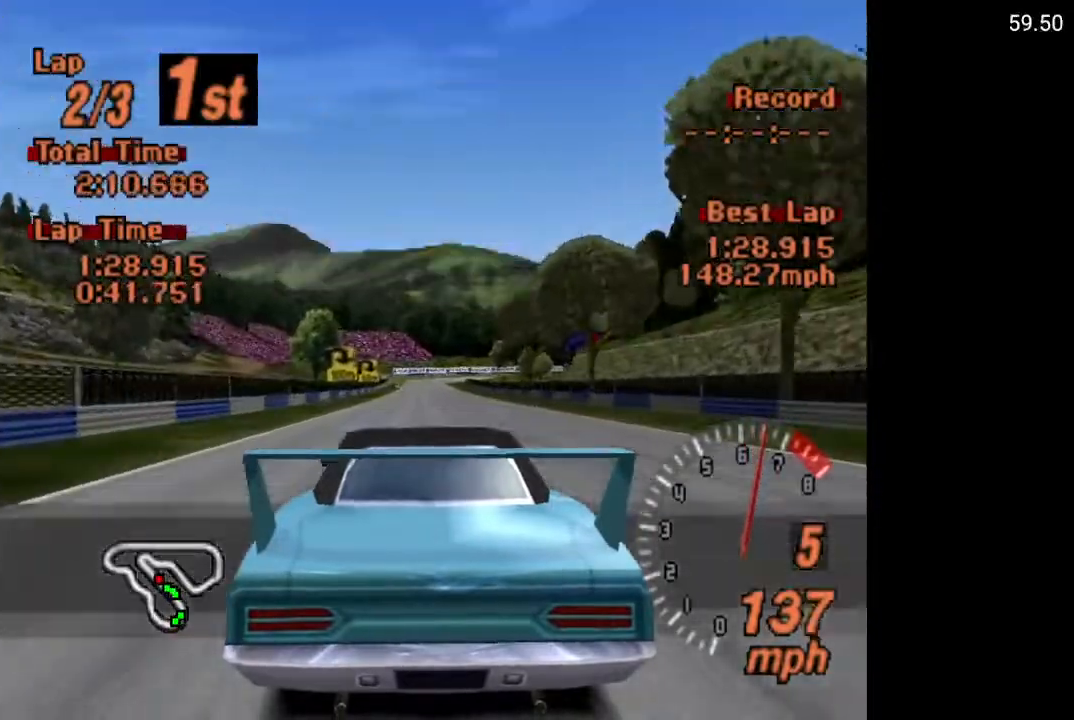
{"buttons": ["A"], "left_stick": "center", "right_stick": "center", "events": []}
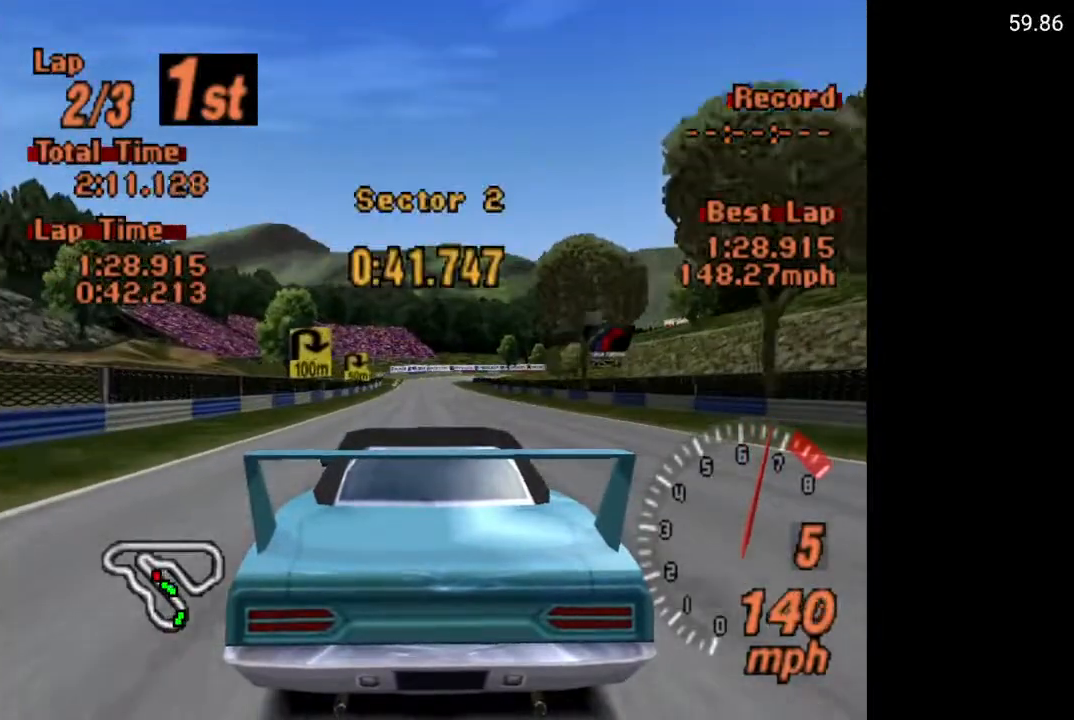
{"buttons": ["A"], "left_stick": "center", "right_stick": "center", "events": []}
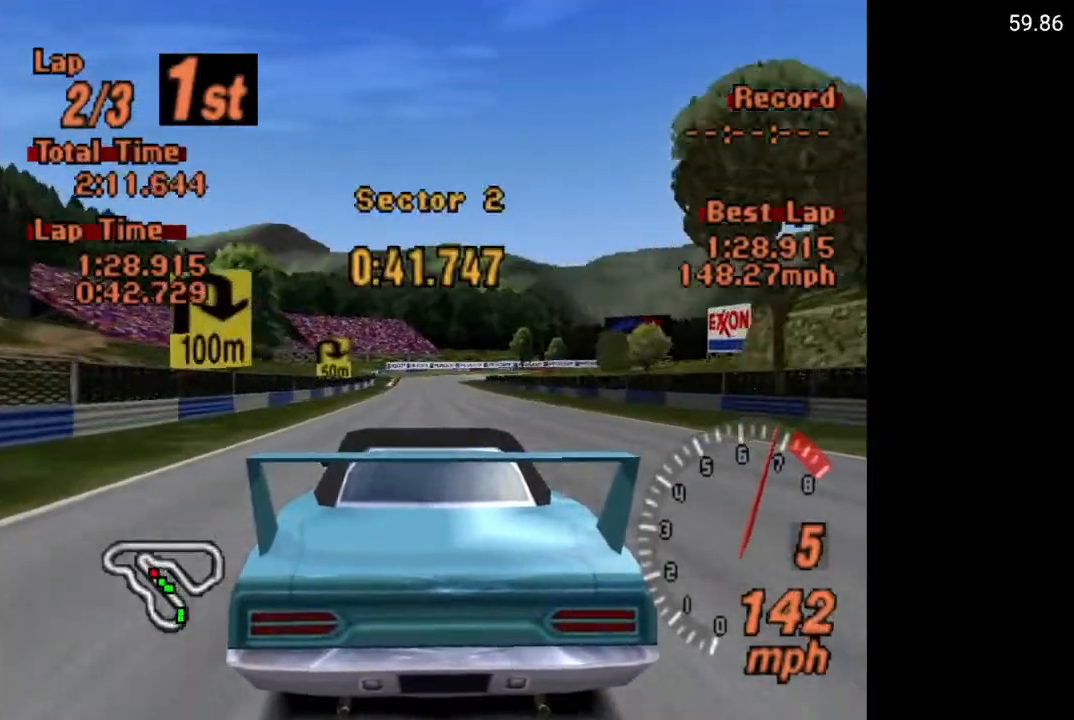
{"buttons": ["X"], "left_stick": "center", "right_stick": "center", "events": [[83, "A", "up"], [367, "X", "down"]]}
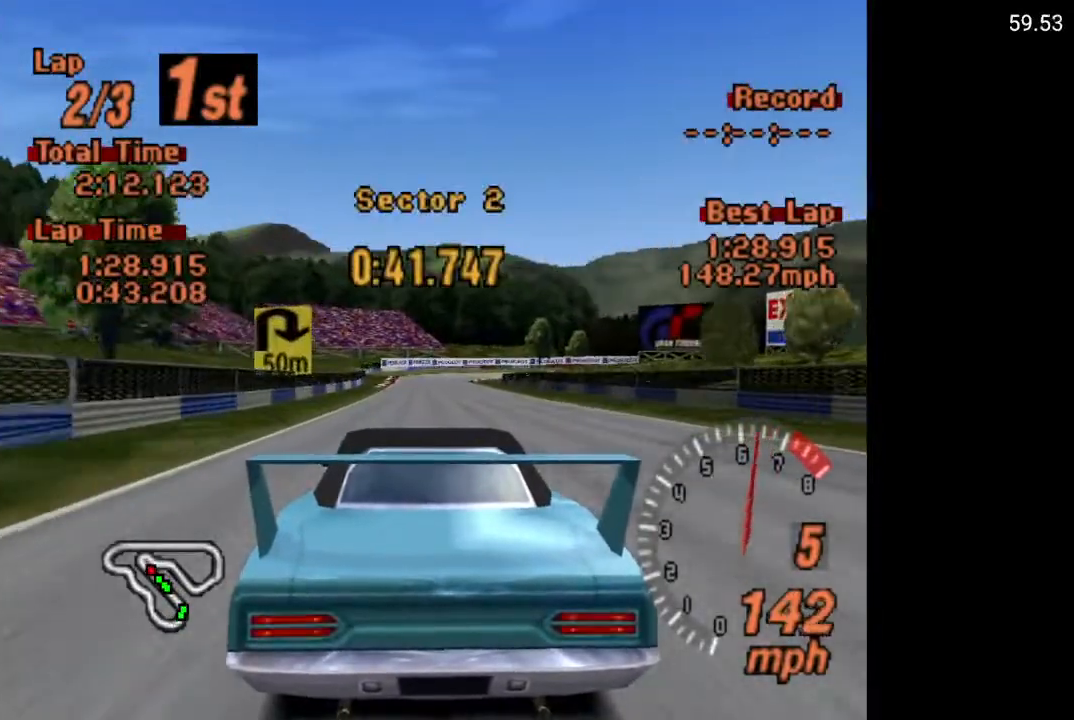
{"buttons": ["X"], "left_stick": "center", "right_stick": "center", "events": [[17, "L2", "down"], [167, "L2", "up"], [250, "DPAD_LEFT", "down"], [300, "DPAD_LEFT", "up"]]}
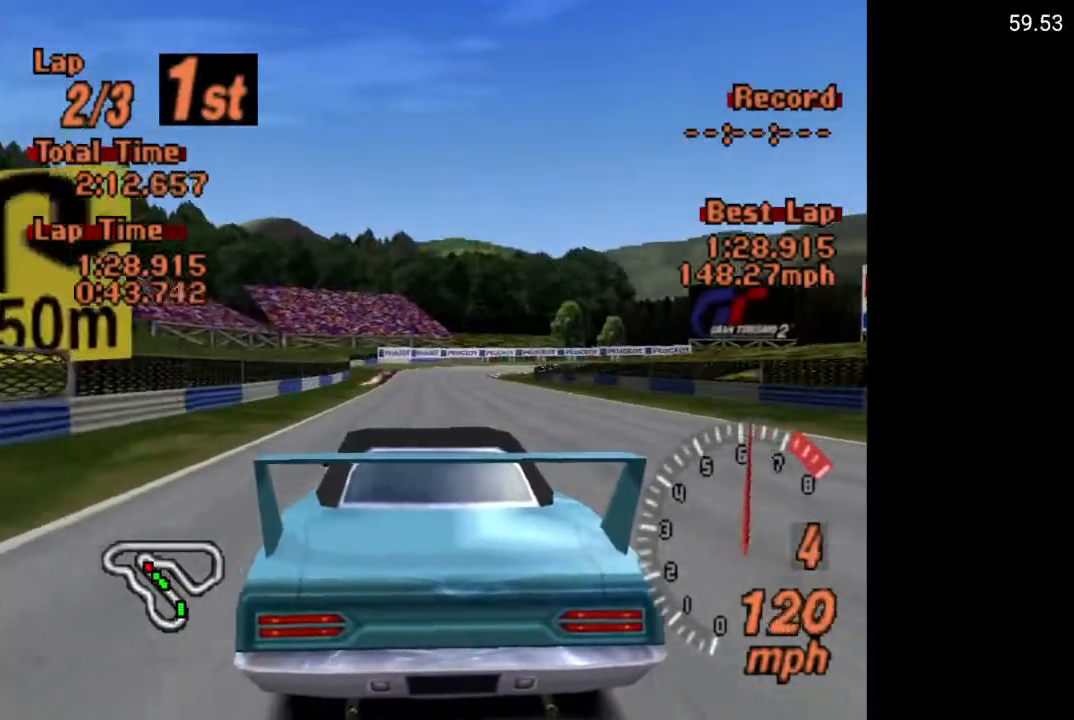
{"buttons": ["X"], "left_stick": "center", "right_stick": "center", "events": [[300, "L2", "down"], [417, "L2", "up"]]}
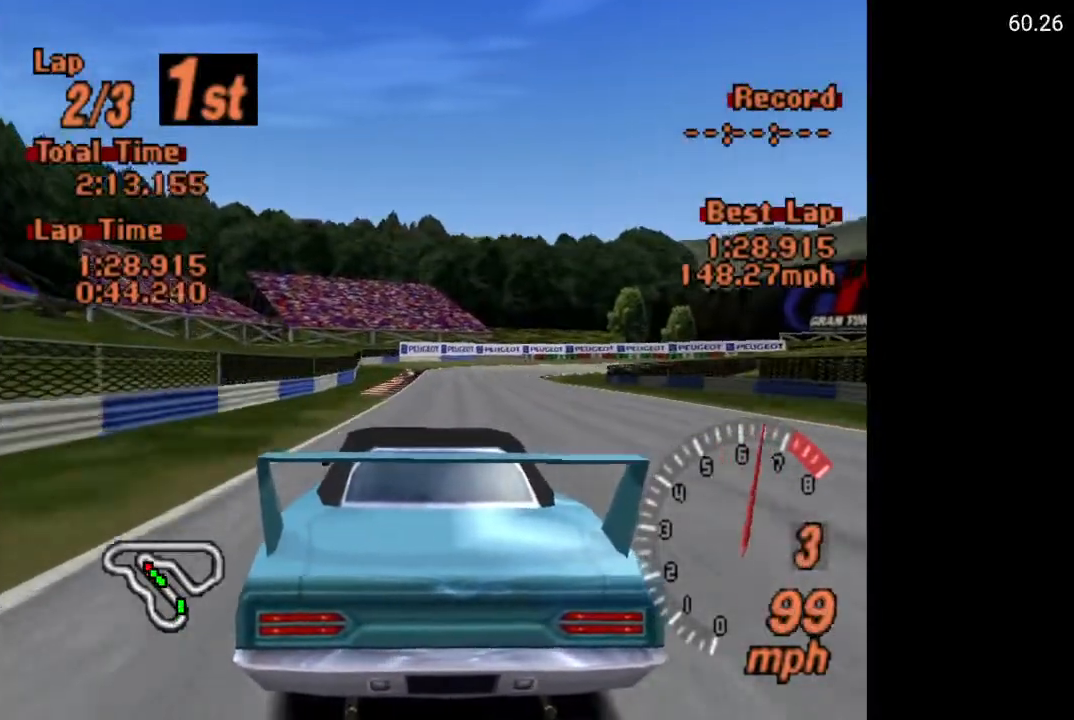
{"buttons": [], "left_stick": "center", "right_stick": "center", "events": [[250, "X", "up"], [383, "DPAD_RIGHT", "down"], [500, "DPAD_RIGHT", "up"]]}
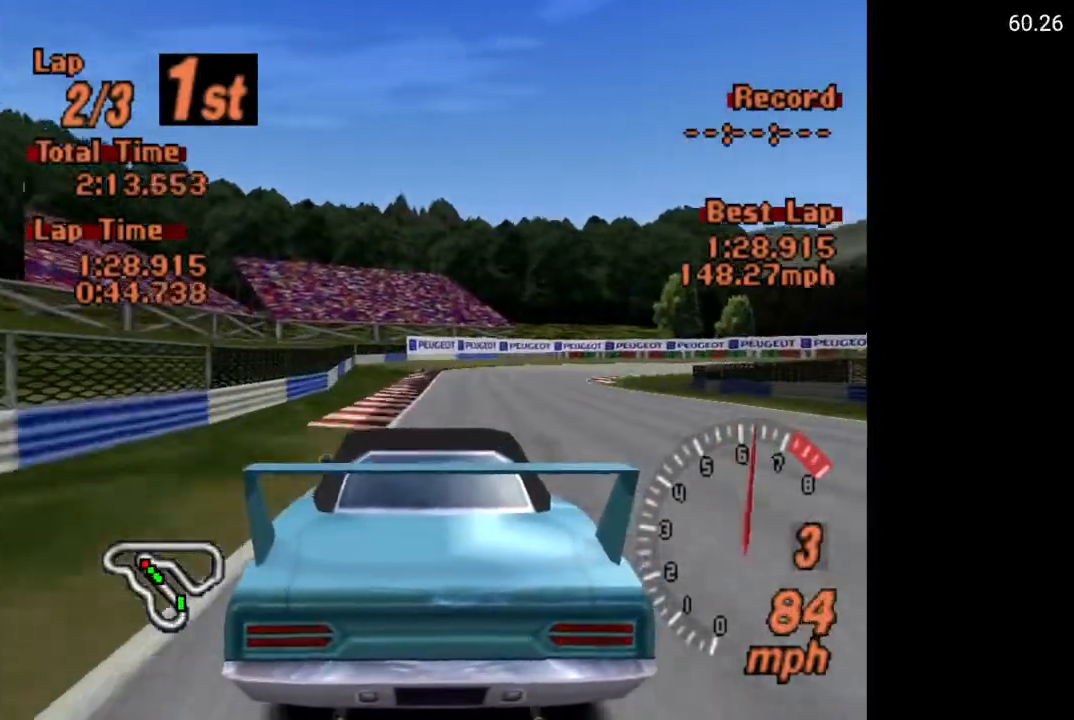
{"buttons": ["A"], "left_stick": "center", "right_stick": "center", "events": [[183, "A", "down"], [233, "DPAD_RIGHT", "down"], [333, "DPAD_RIGHT", "up"]]}
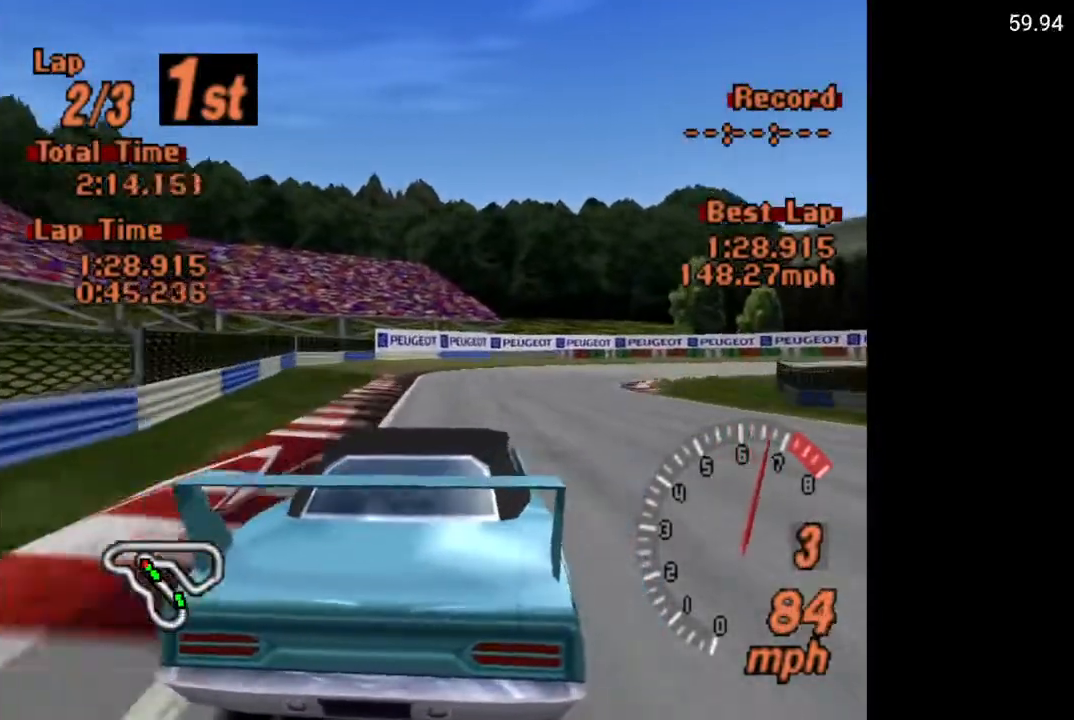
{"buttons": ["DPAD_RIGHT"], "left_stick": "center", "right_stick": "center", "events": [[217, "A", "up"], [217, "DPAD_RIGHT", "down"], [300, "DPAD_RIGHT", "up"], [467, "DPAD_RIGHT", "down"]]}
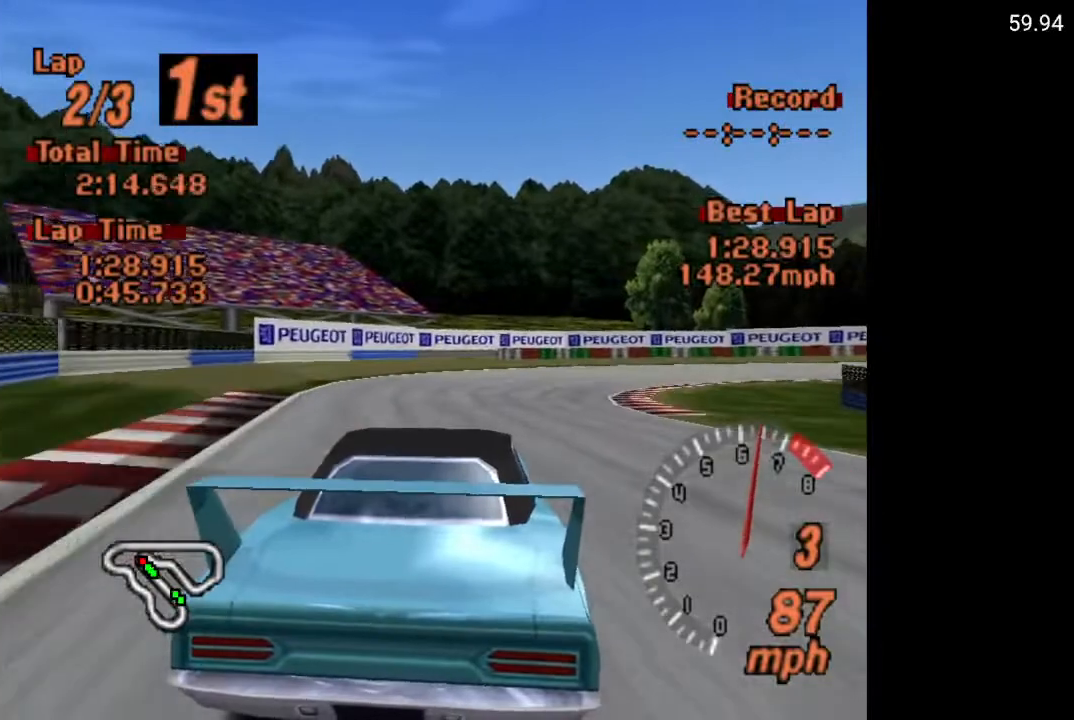
{"buttons": ["X", "L2", "DPAD_RIGHT"], "left_stick": "center", "right_stick": "center", "events": [[183, "X", "down"], [417, "L2", "down"]]}
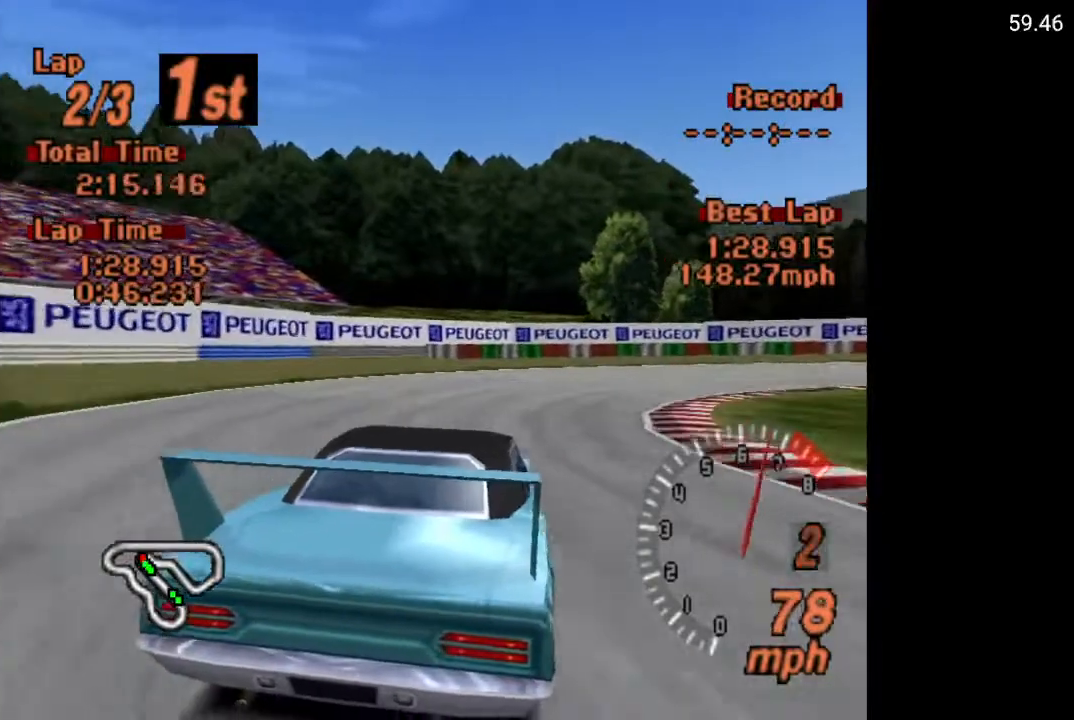
{"buttons": ["DPAD_RIGHT"], "left_stick": "center", "right_stick": "center", "events": [[17, "L2", "up"], [300, "X", "up"]]}
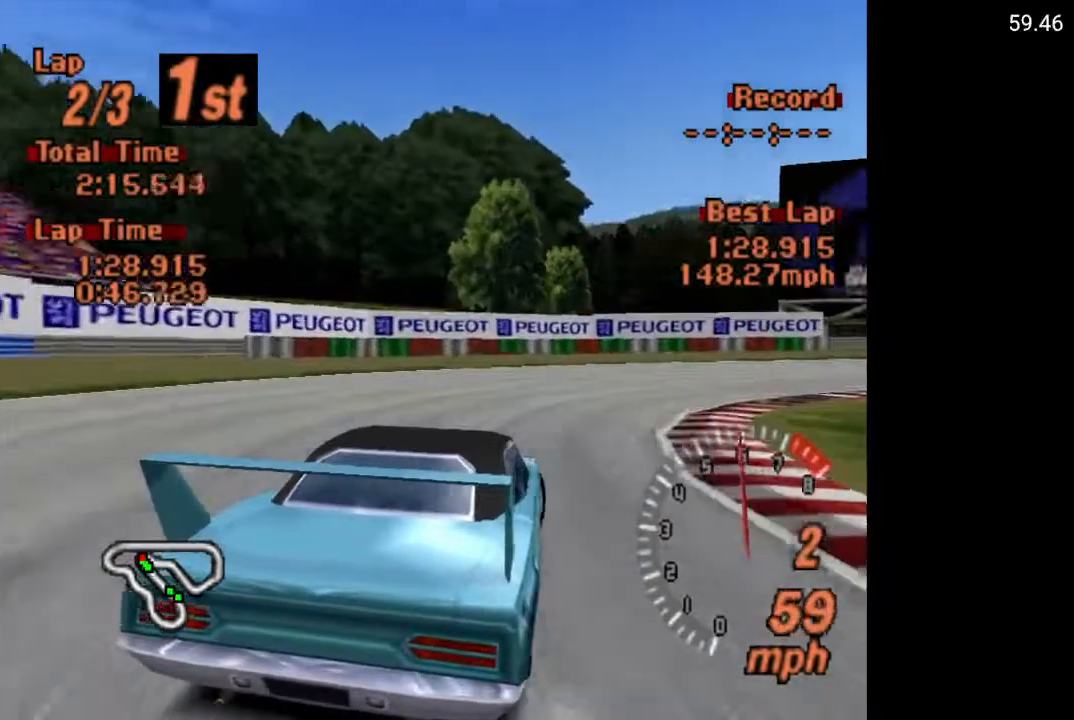
{"buttons": ["DPAD_RIGHT"], "left_stick": "center", "right_stick": "center", "events": [[383, "R1", "down"], [483, "R1", "up"]]}
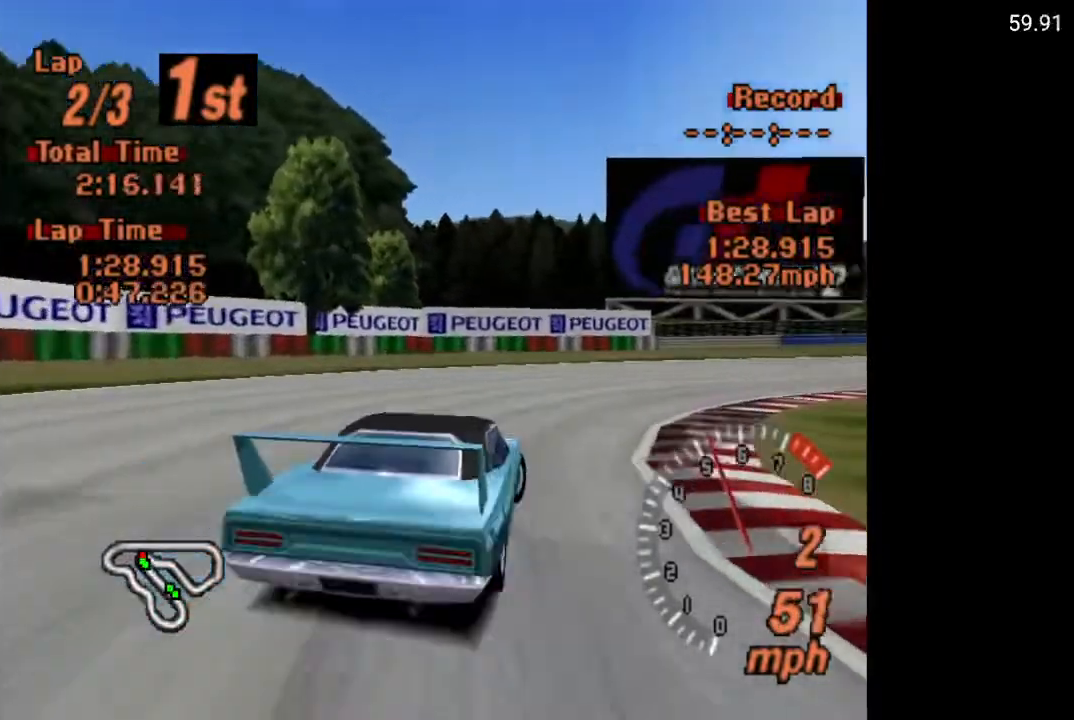
{"buttons": ["A", "R1", "DPAD_RIGHT"], "left_stick": "center", "right_stick": "center", "events": [[33, "R1", "down"], [167, "A", "down"], [167, "R1", "up"], [483, "R1", "down"]]}
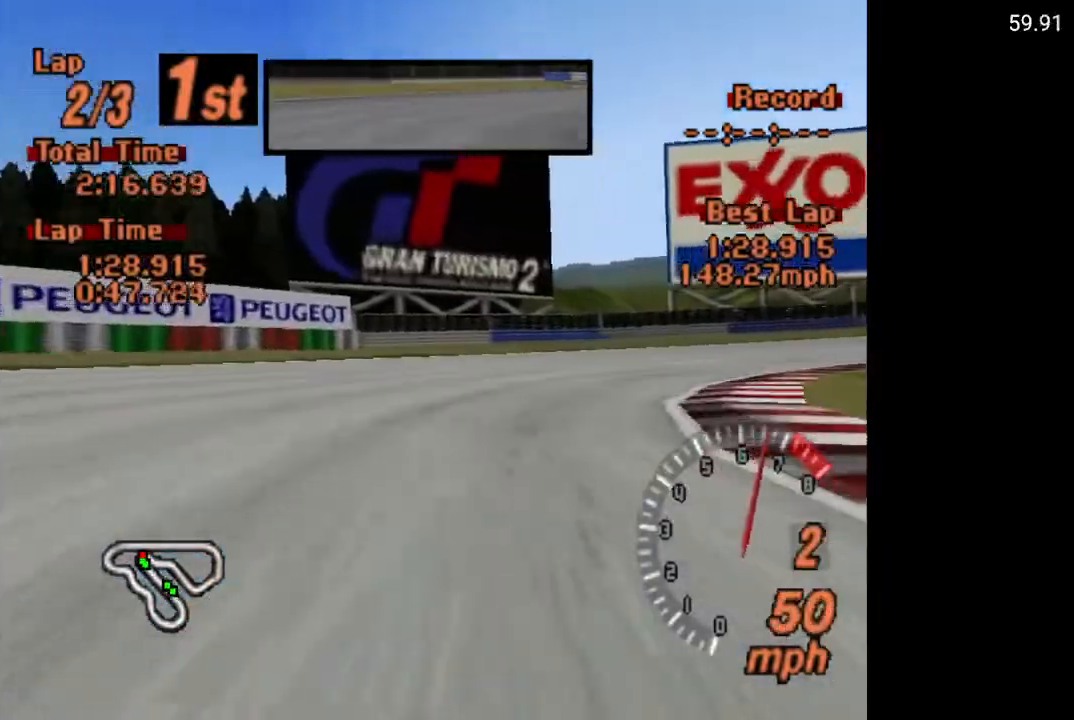
{"buttons": ["A", "DPAD_RIGHT"], "left_stick": "center", "right_stick": "center", "events": [[67, "R1", "up"]]}
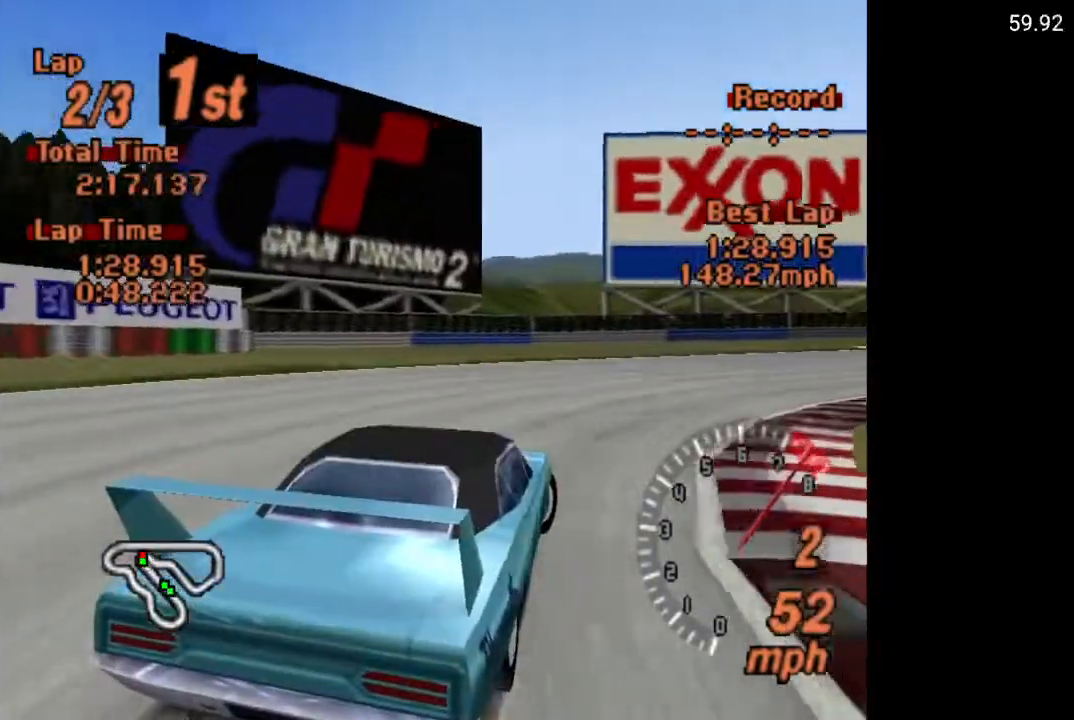
{"buttons": ["A", "DPAD_RIGHT"], "left_stick": "center", "right_stick": "center", "events": [[167, "R2", "down"], [250, "R2", "up"]]}
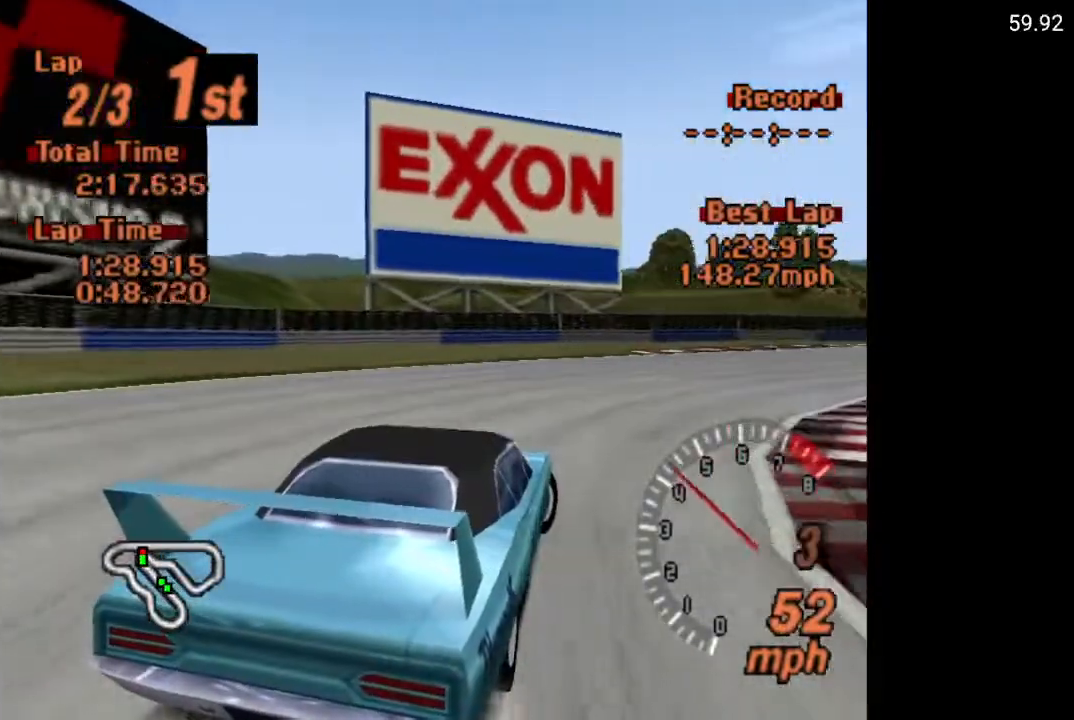
{"buttons": ["A", "DPAD_RIGHT"], "left_stick": "center", "right_stick": "center", "events": [[100, "DPAD_RIGHT", "up"], [283, "DPAD_RIGHT", "down"]]}
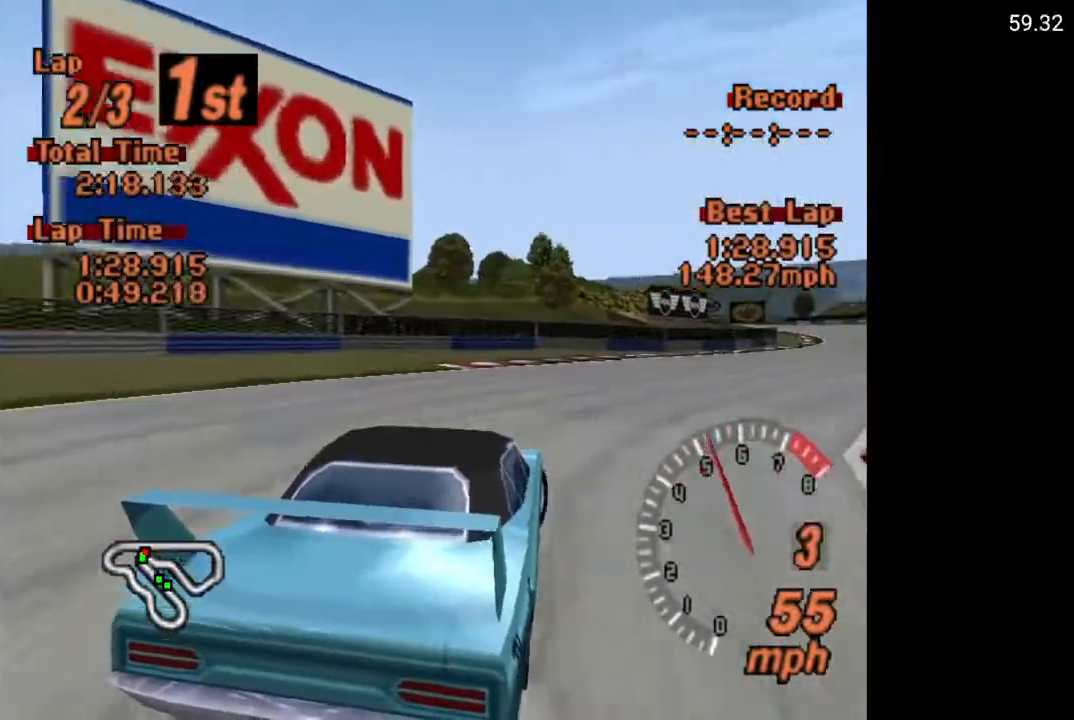
{"buttons": ["A"], "left_stick": "center", "right_stick": "center", "events": [[200, "DPAD_RIGHT", "up"], [267, "DPAD_RIGHT", "down"], [283, "R1", "down"], [367, "R1", "up"], [383, "DPAD_RIGHT", "up"]]}
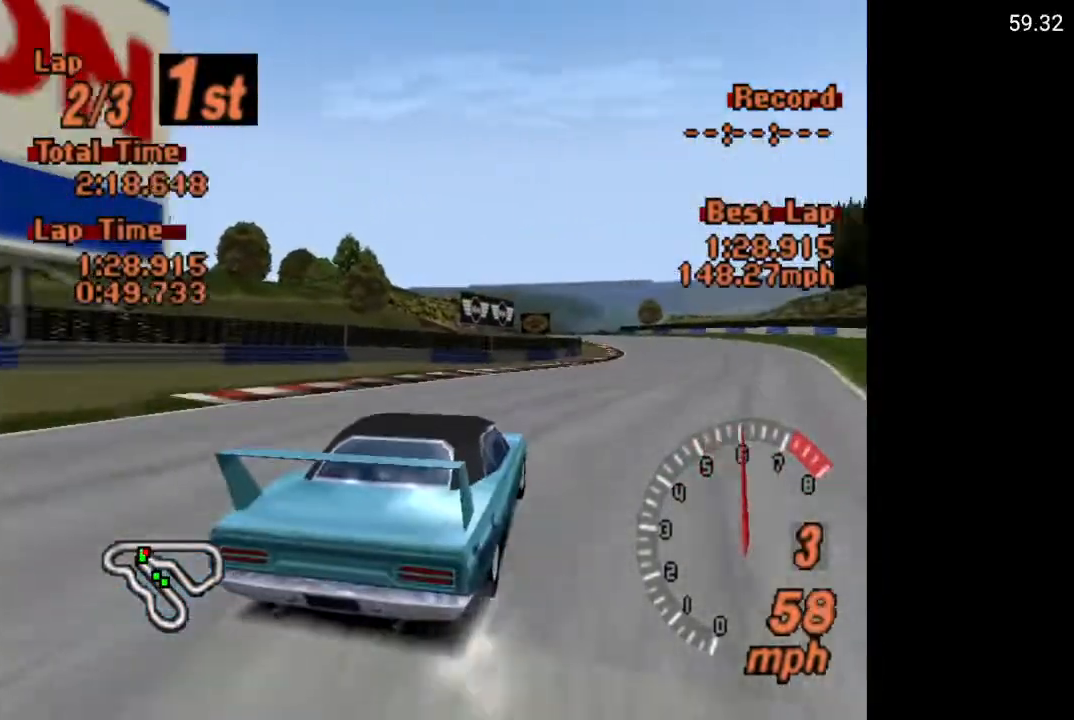
{"buttons": ["A", "DPAD_LEFT"], "left_stick": "center", "right_stick": "center", "events": [[450, "DPAD_LEFT", "down"]]}
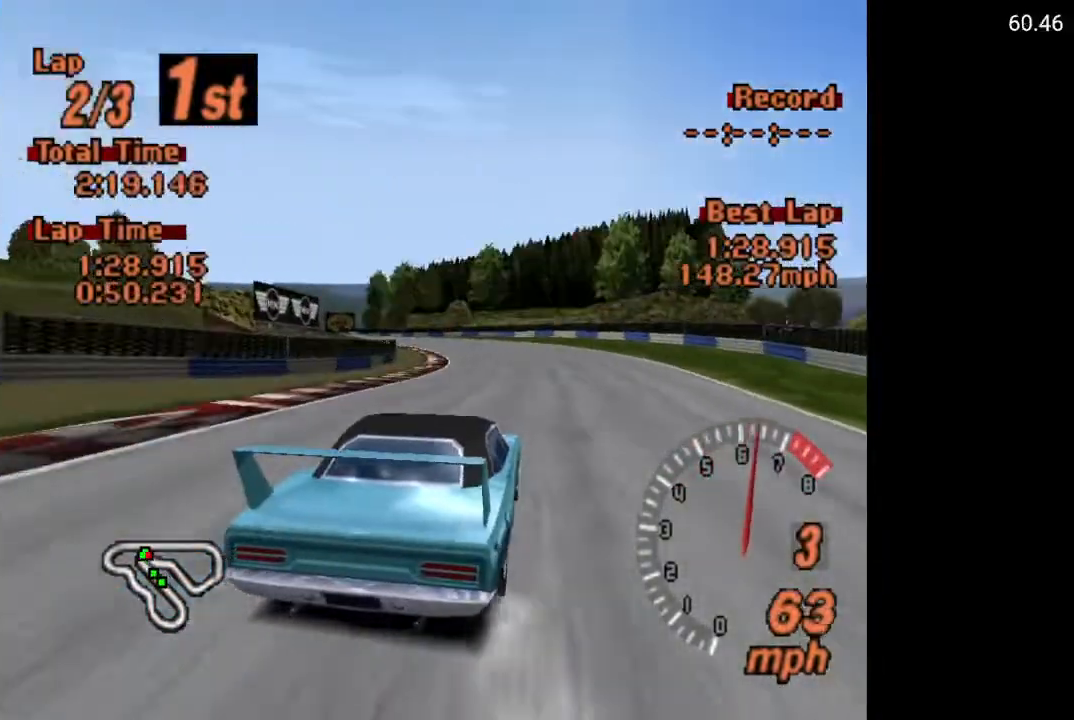
{"buttons": ["A"], "left_stick": "center", "right_stick": "center", "events": [[50, "DPAD_LEFT", "up"], [300, "DPAD_LEFT", "down"], [417, "DPAD_LEFT", "up"]]}
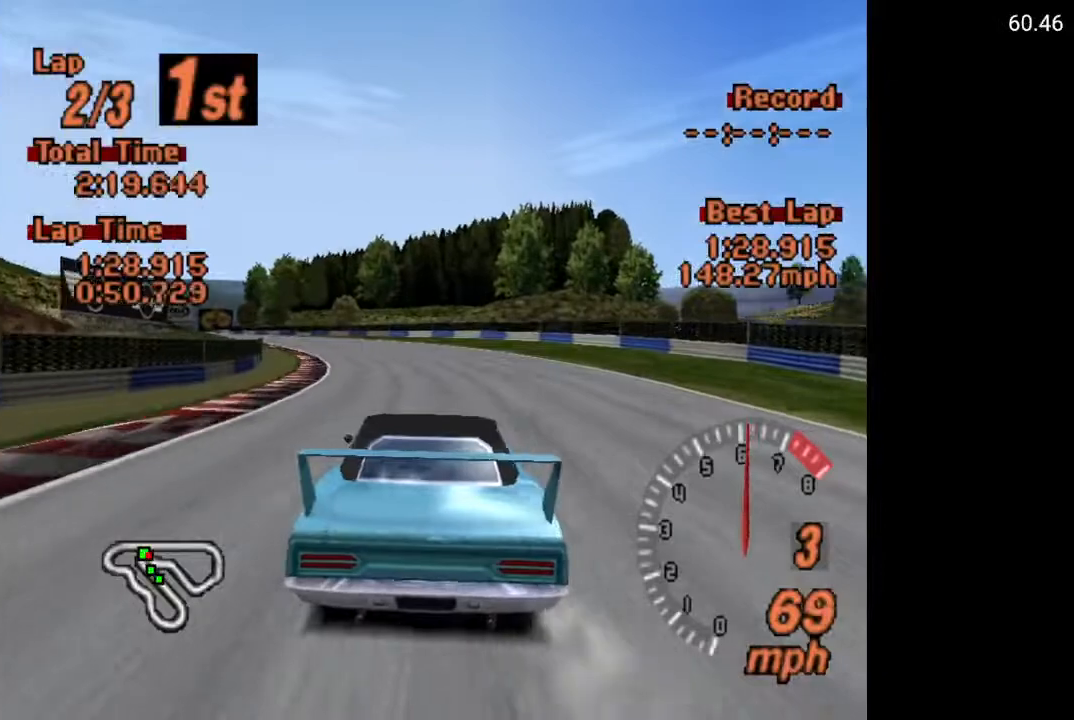
{"buttons": ["A"], "left_stick": "center", "right_stick": "center", "events": [[300, "DPAD_LEFT", "down"], [350, "DPAD_LEFT", "up"]]}
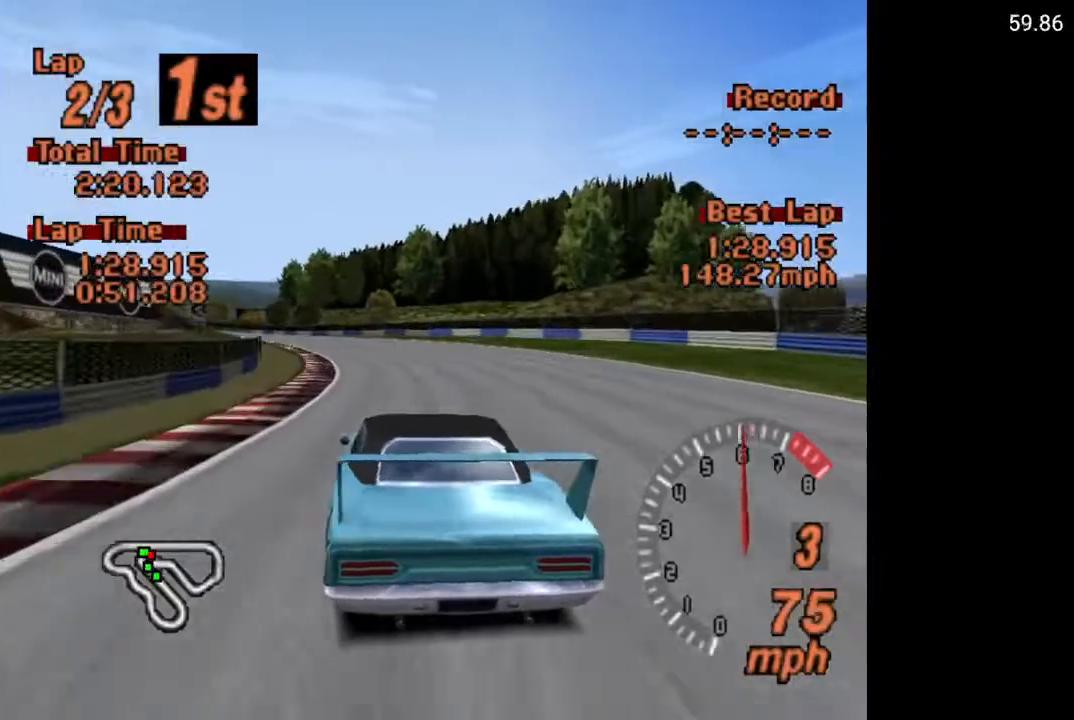
{"buttons": ["A"], "left_stick": "center", "right_stick": "center", "events": [[417, "DPAD_LEFT", "down"], [500, "DPAD_LEFT", "up"]]}
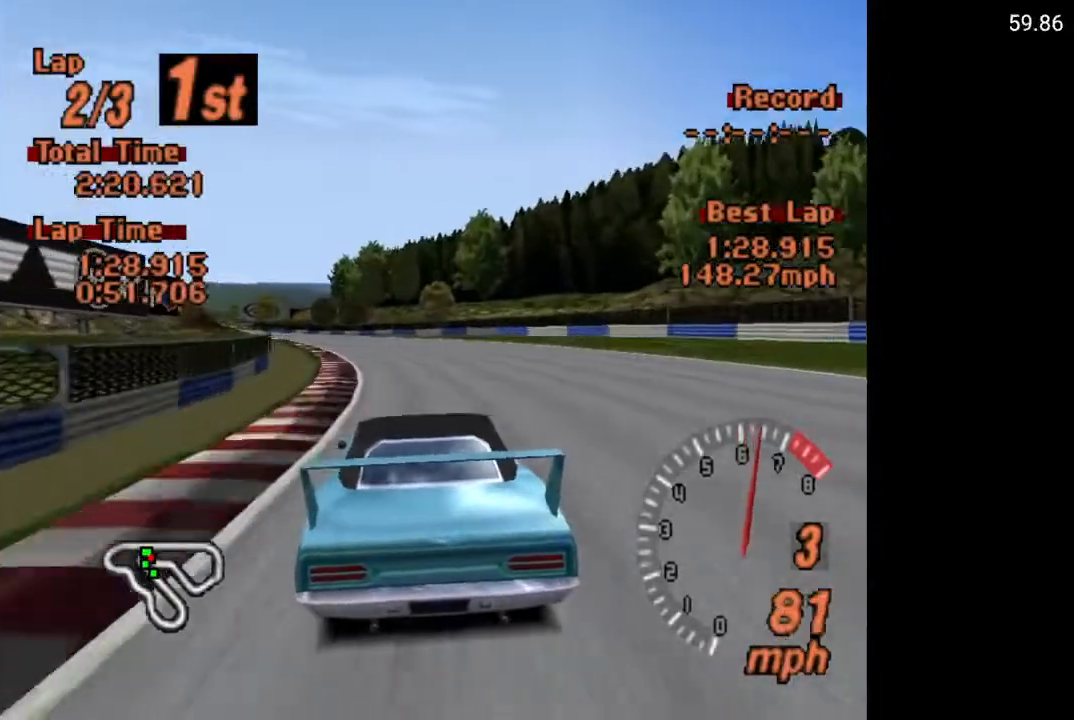
{"buttons": ["A"], "left_stick": "center", "right_stick": "center", "events": [[217, "DPAD_LEFT", "down"], [267, "DPAD_LEFT", "up"]]}